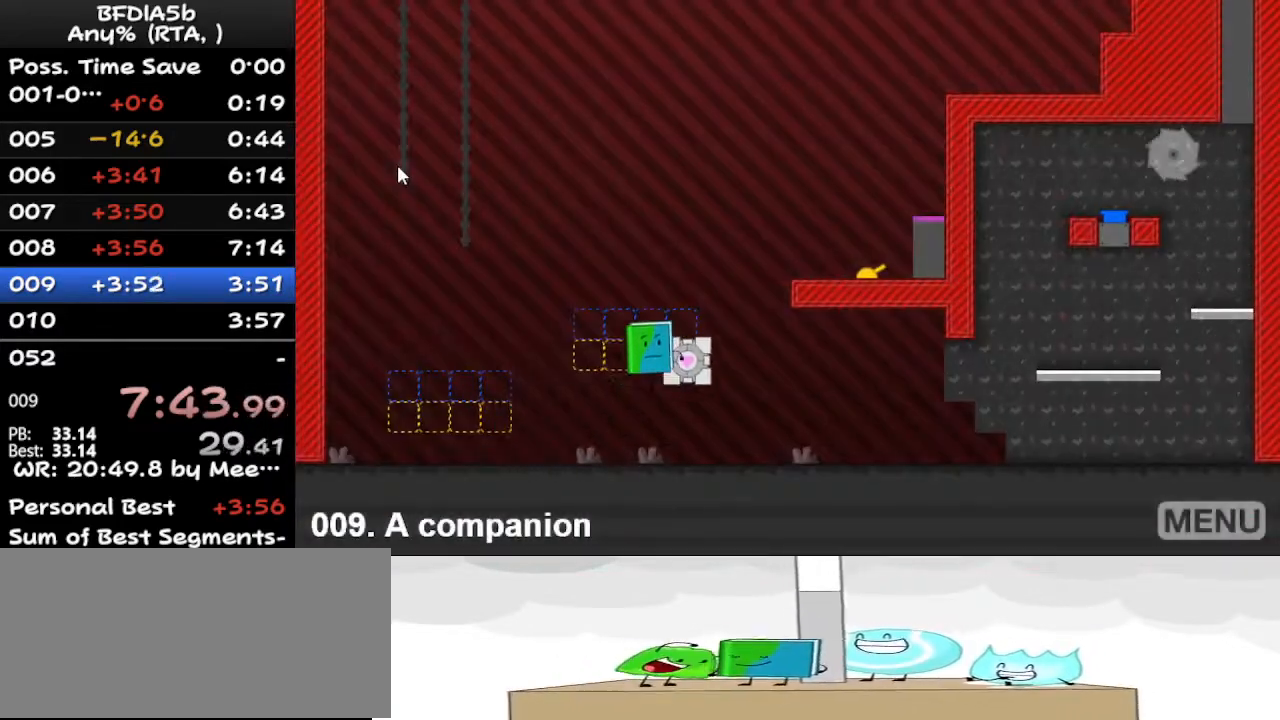
Gameplay with keyboard; each line is a JSON object with the keys held at the frame after it. "events" lists presses ("down") and releases ("up") of "down", "left", "r", "right", "space", "up" and "z" between this image and that frame as [ms after this image, input, new state], when the widget could be followed in between. No other keys are recorded. Mouse input is not recorded.
{"keys": ["right", "space"], "events": []}
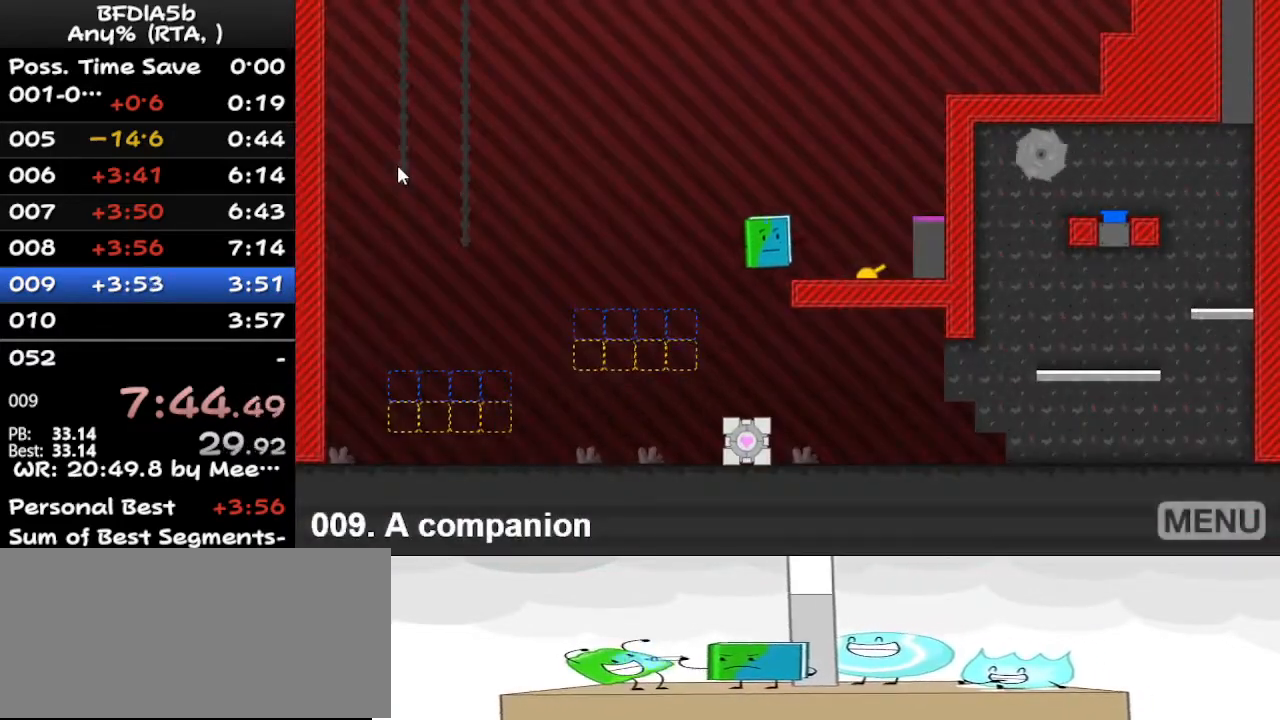
{"keys": [], "events": [[33, "space", "up"], [400, "right", "up"]]}
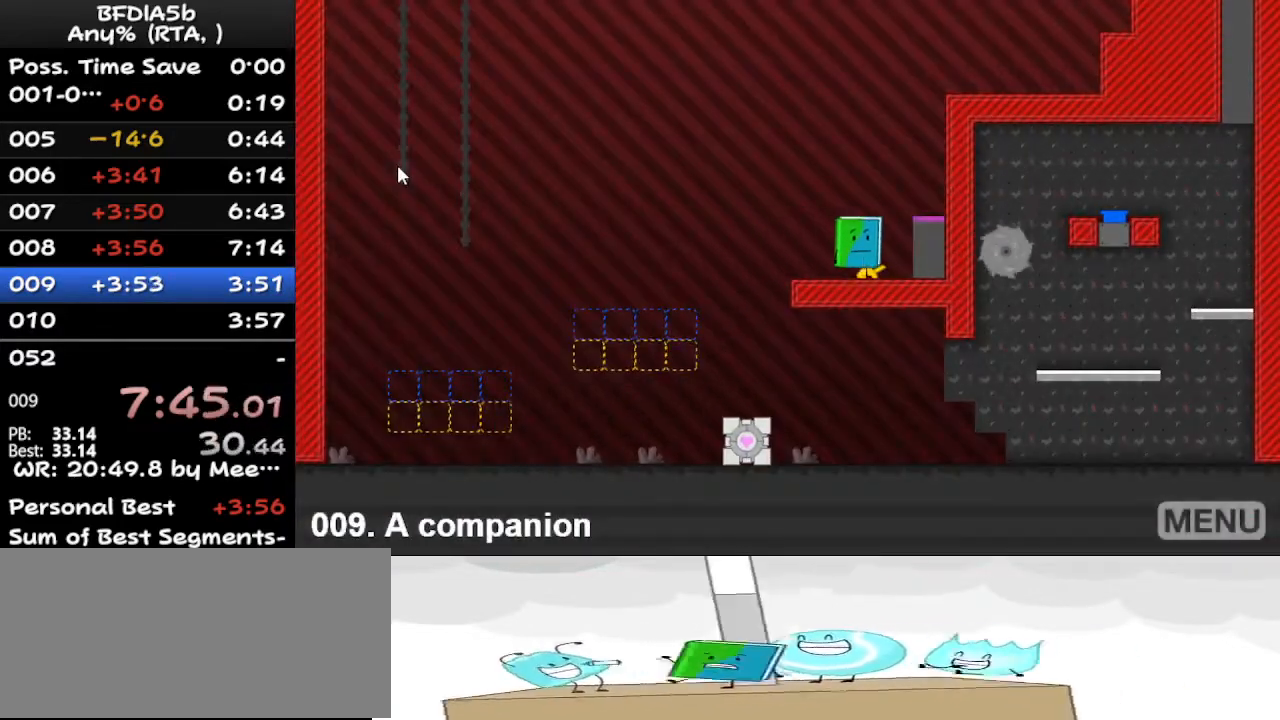
{"keys": ["left"], "events": [[433, "left", "down"]]}
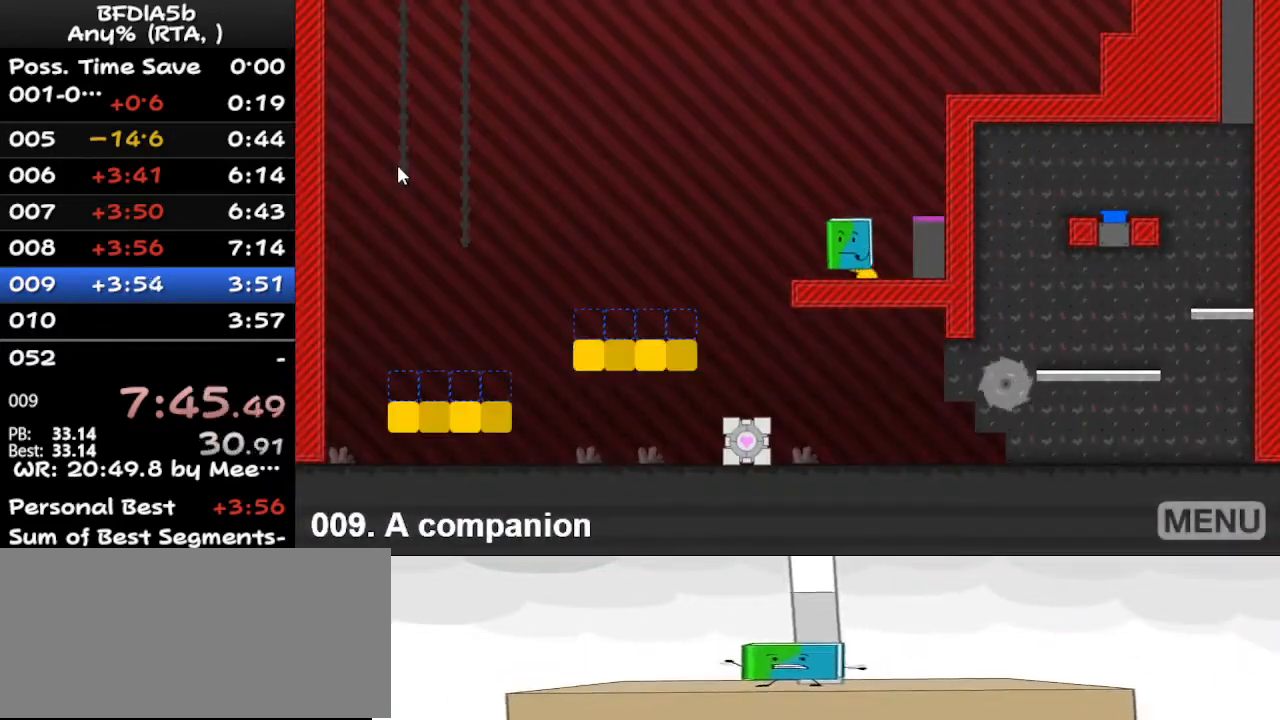
{"keys": ["left"], "events": []}
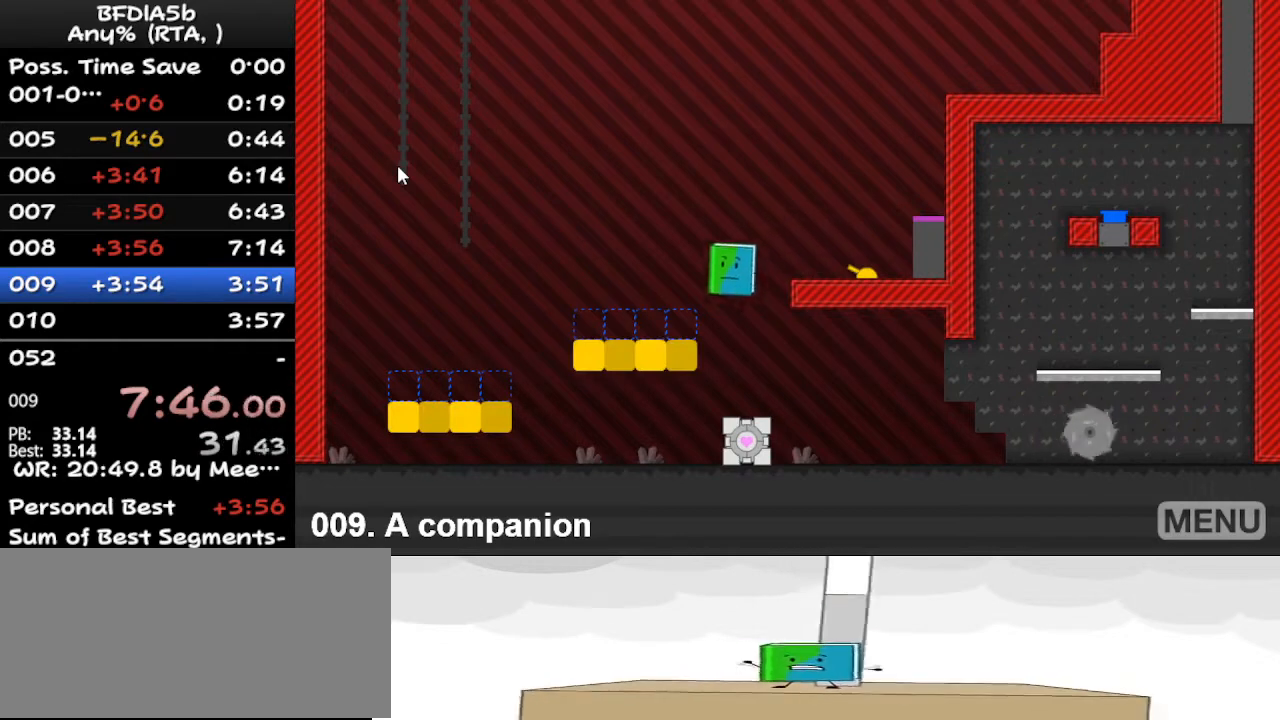
{"keys": ["left"], "events": [[67, "left", "up"], [100, "right", "down"], [400, "left", "down"], [400, "right", "up"]]}
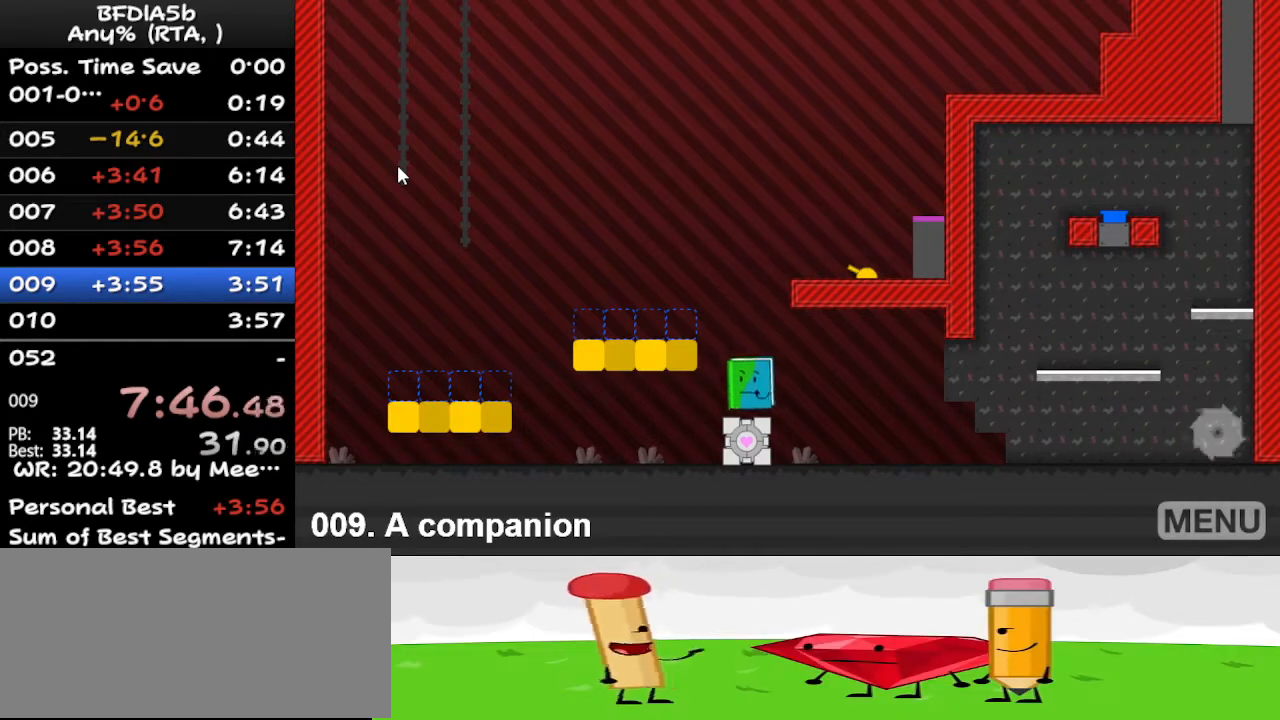
{"keys": ["right"], "events": [[500, "left", "up"], [500, "right", "down"]]}
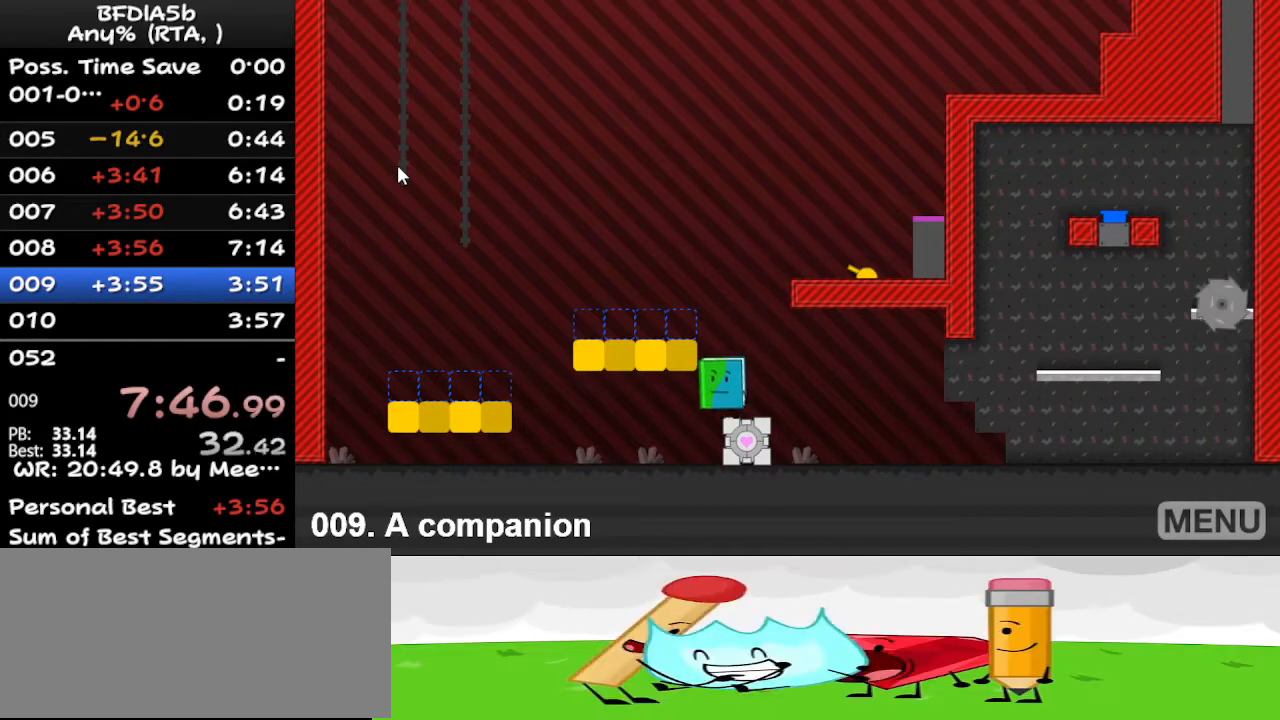
{"keys": ["left"], "events": [[433, "left", "down"], [433, "right", "up"]]}
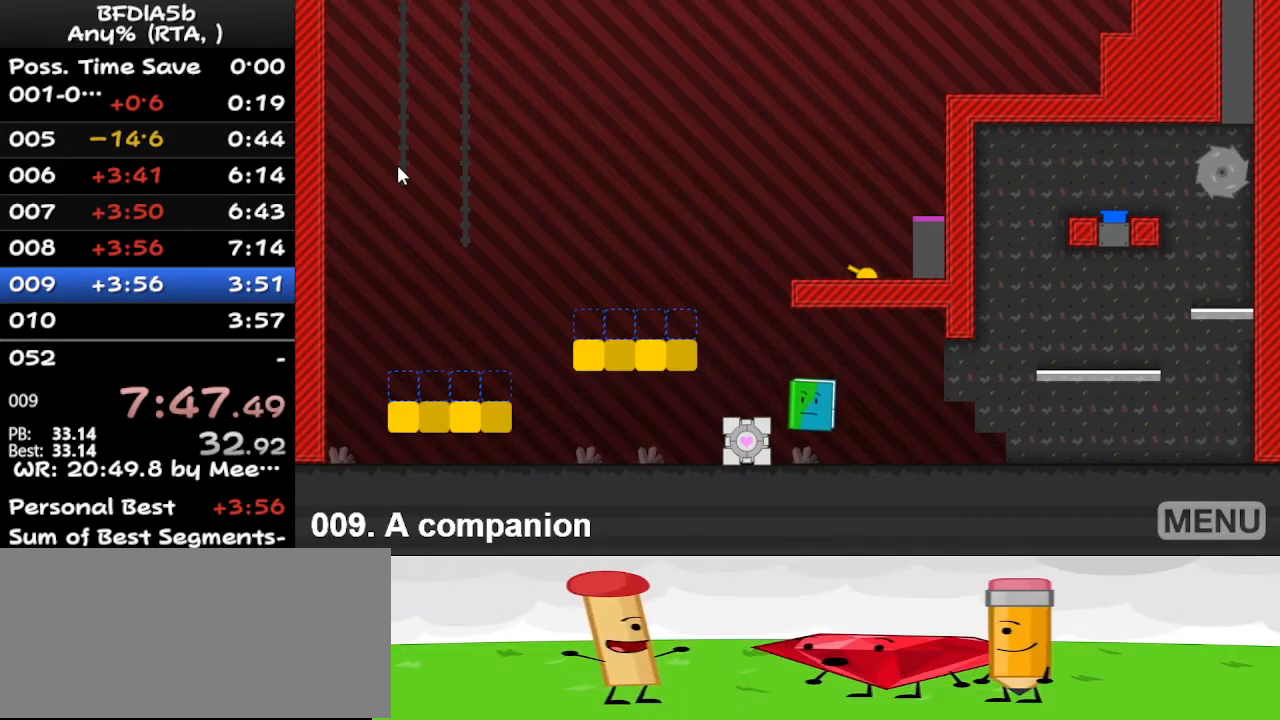
{"keys": ["left"], "events": [[167, "up", "down"], [333, "up", "up"]]}
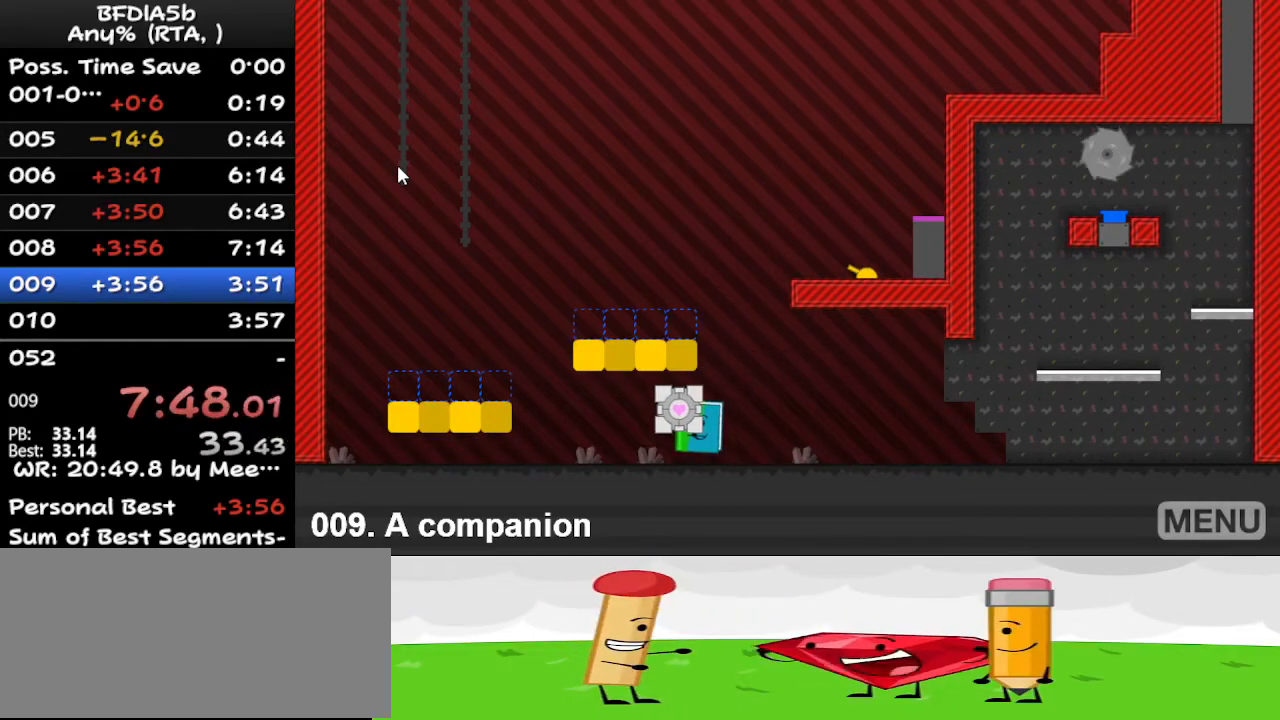
{"keys": ["left"], "events": []}
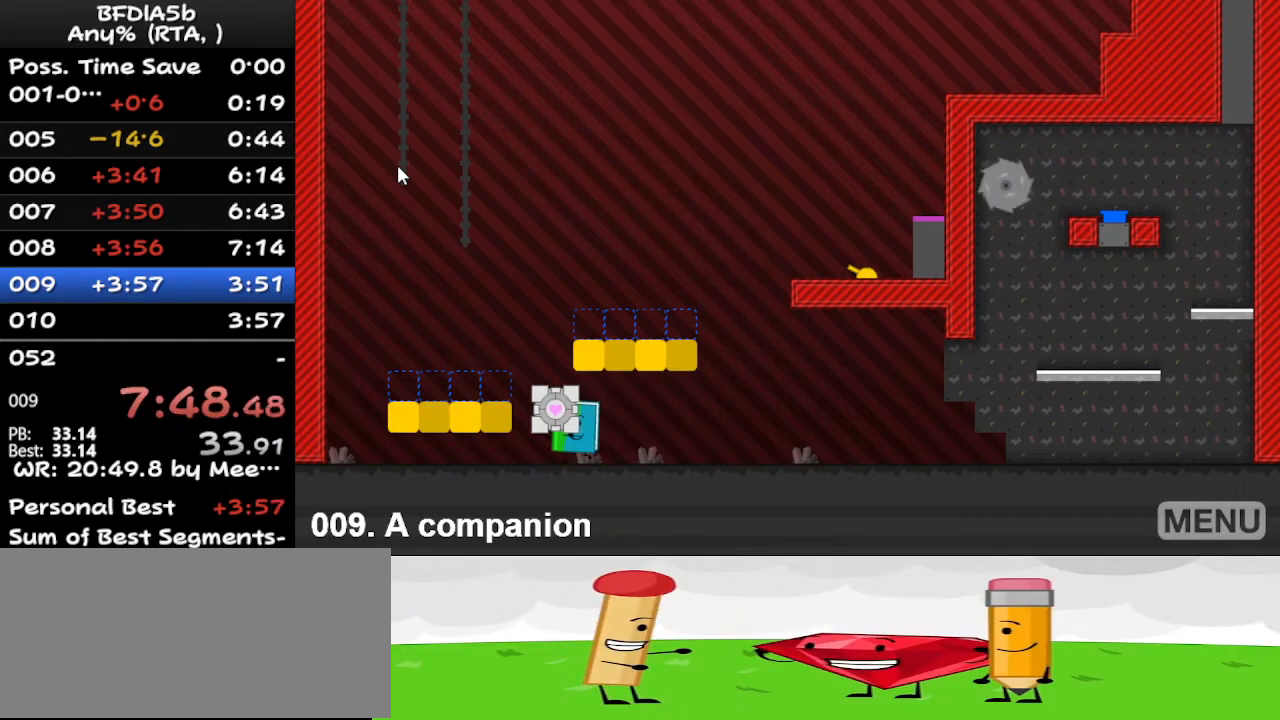
{"keys": ["right"], "events": [[100, "space", "down"], [267, "space", "up"], [467, "left", "up"], [467, "right", "down"]]}
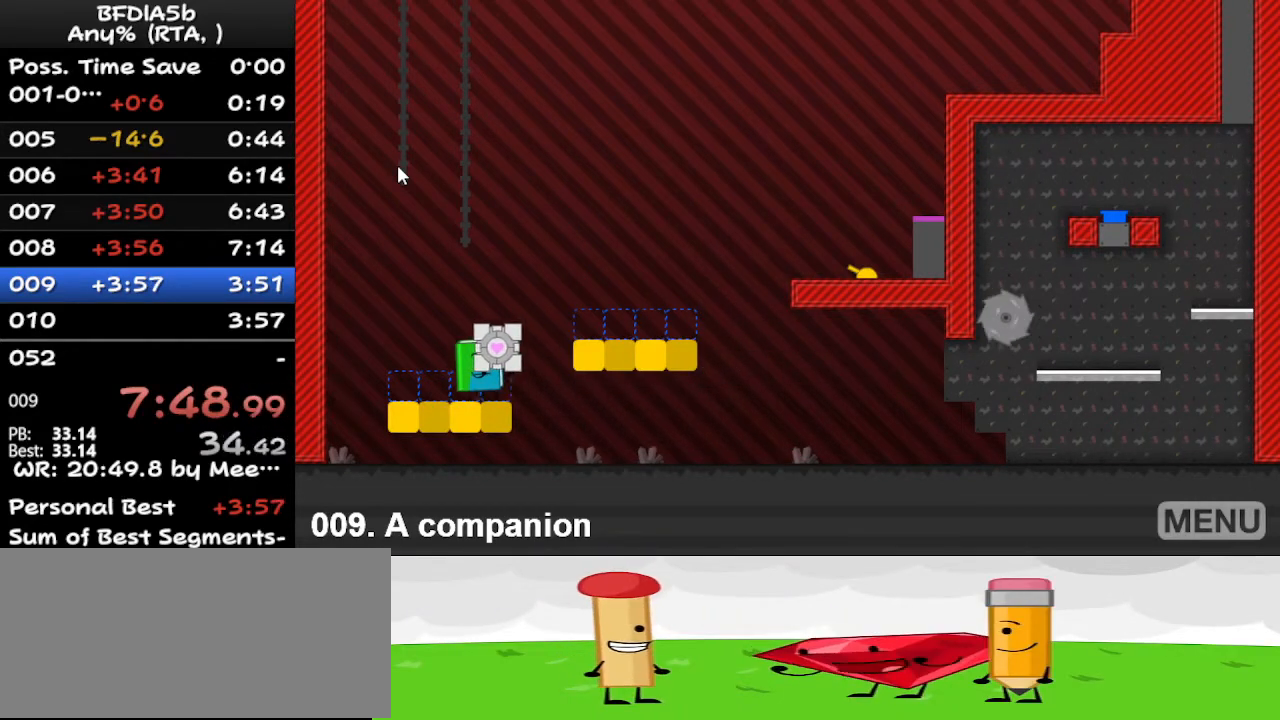
{"keys": ["right"], "events": [[233, "space", "down"], [367, "space", "up"]]}
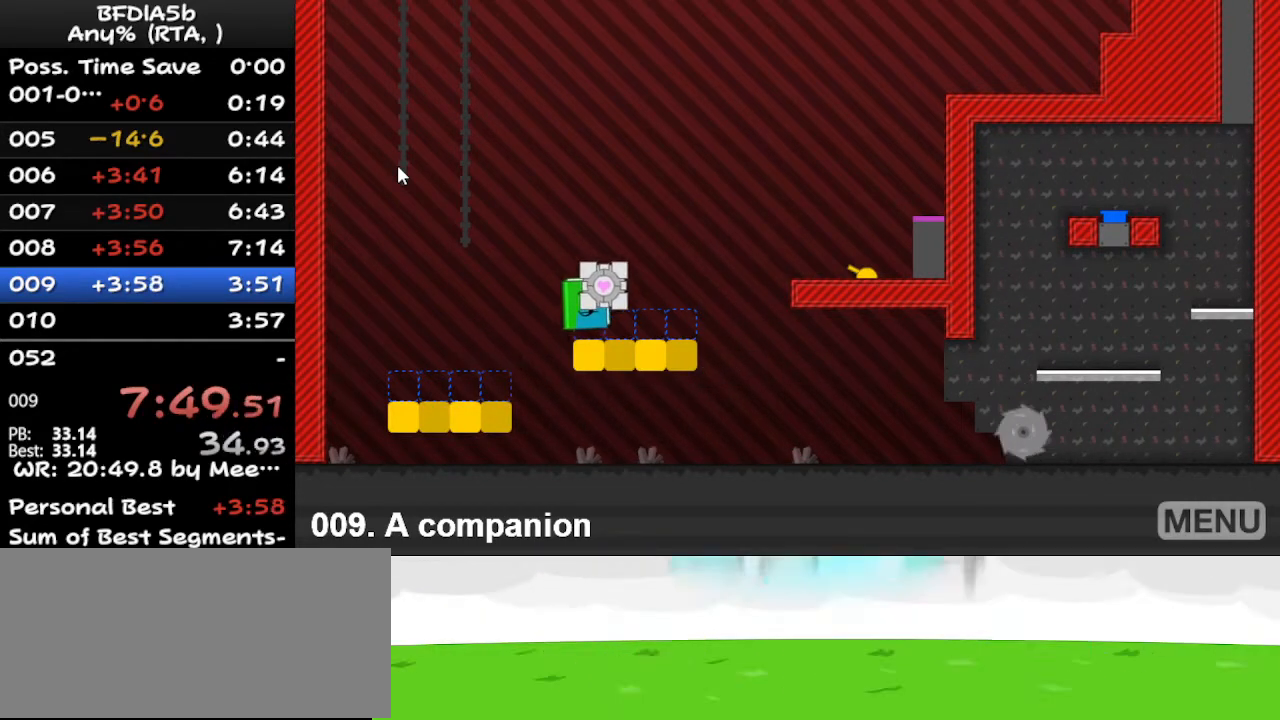
{"keys": ["right", "up"], "events": [[500, "up", "down"]]}
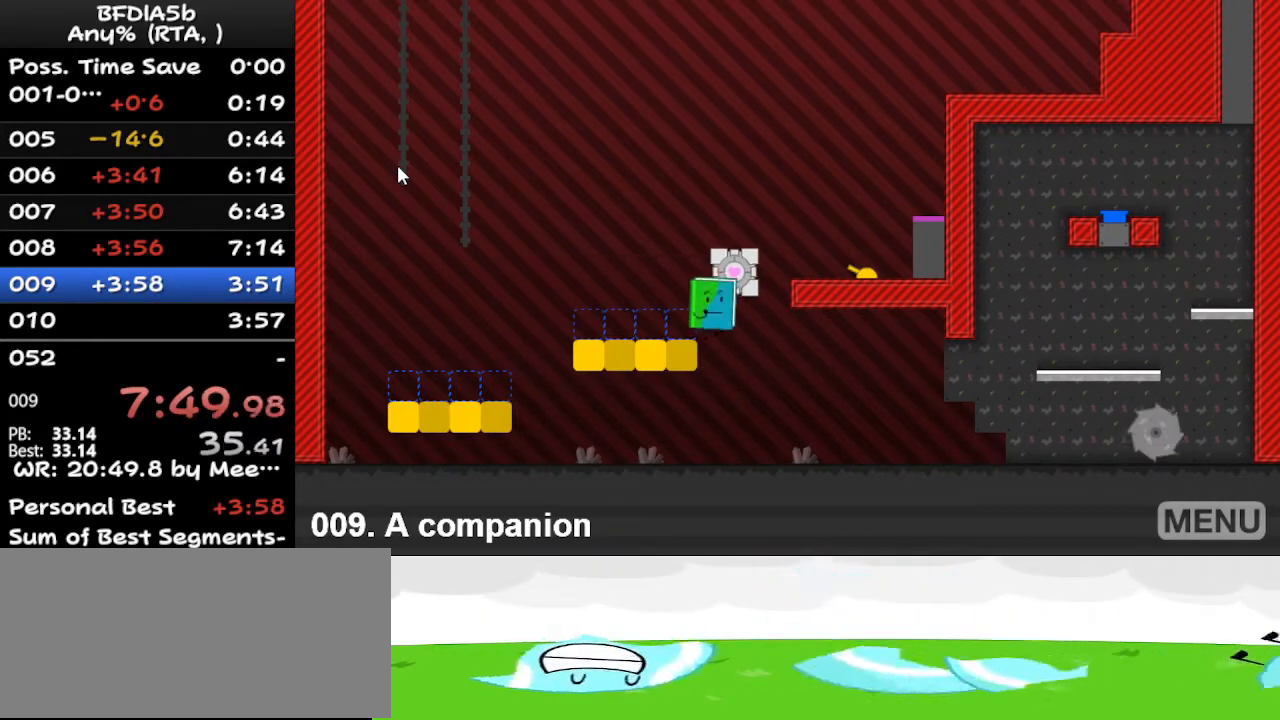
{"keys": ["right"], "events": [[33, "space", "down"], [133, "up", "up"], [167, "space", "up"], [167, "up", "down"], [267, "up", "up"]]}
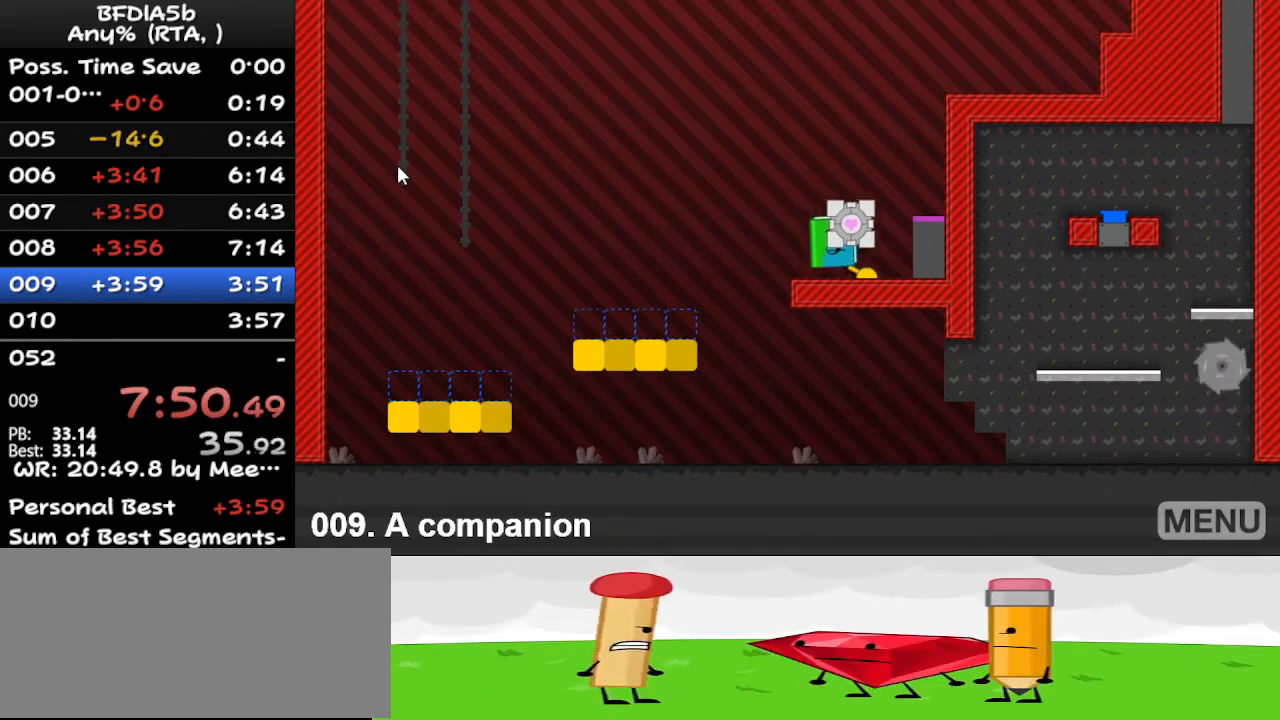
{"keys": ["right"], "events": [[100, "space", "down"], [233, "space", "up"]]}
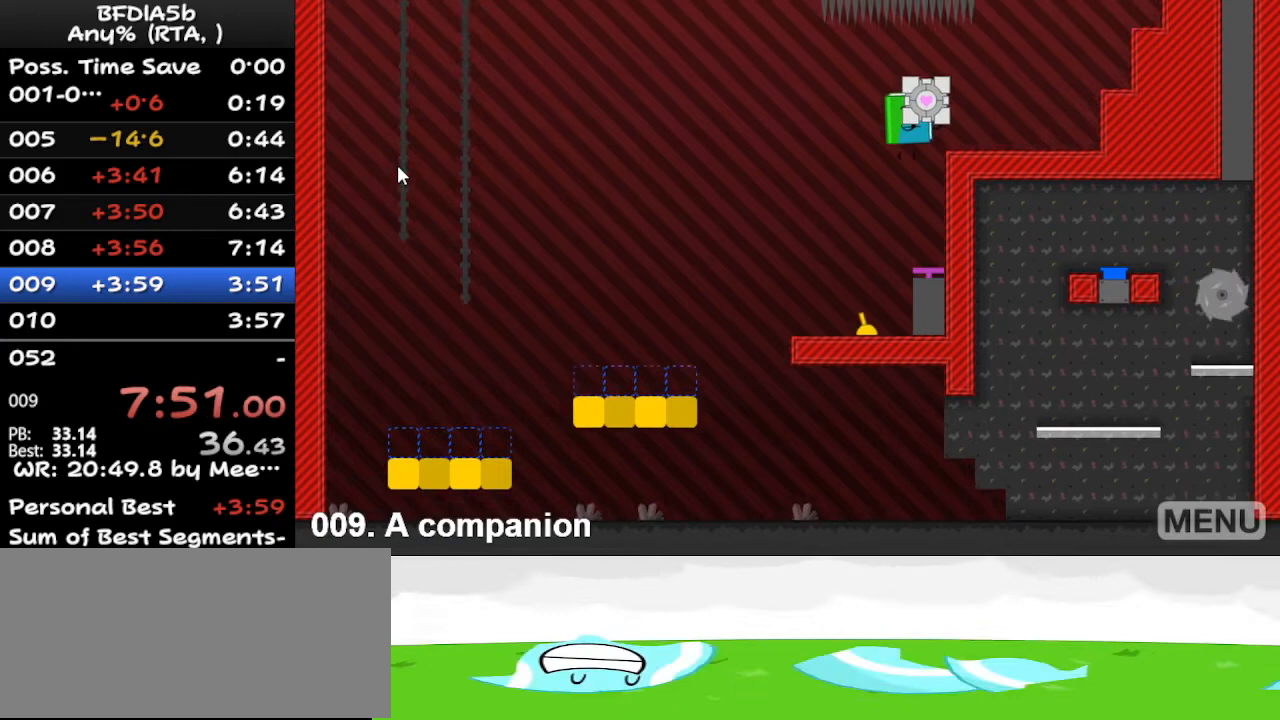
{"keys": ["right"], "events": []}
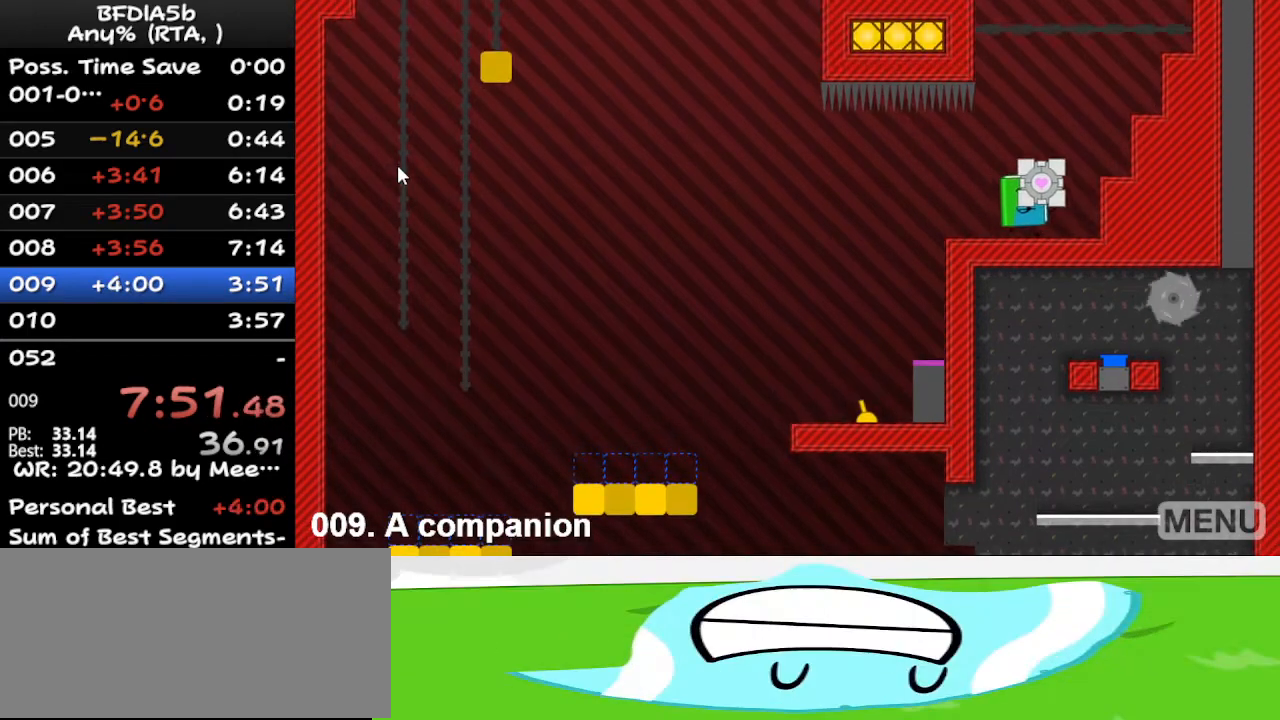
{"keys": ["right"], "events": [[200, "space", "down"], [433, "space", "up"]]}
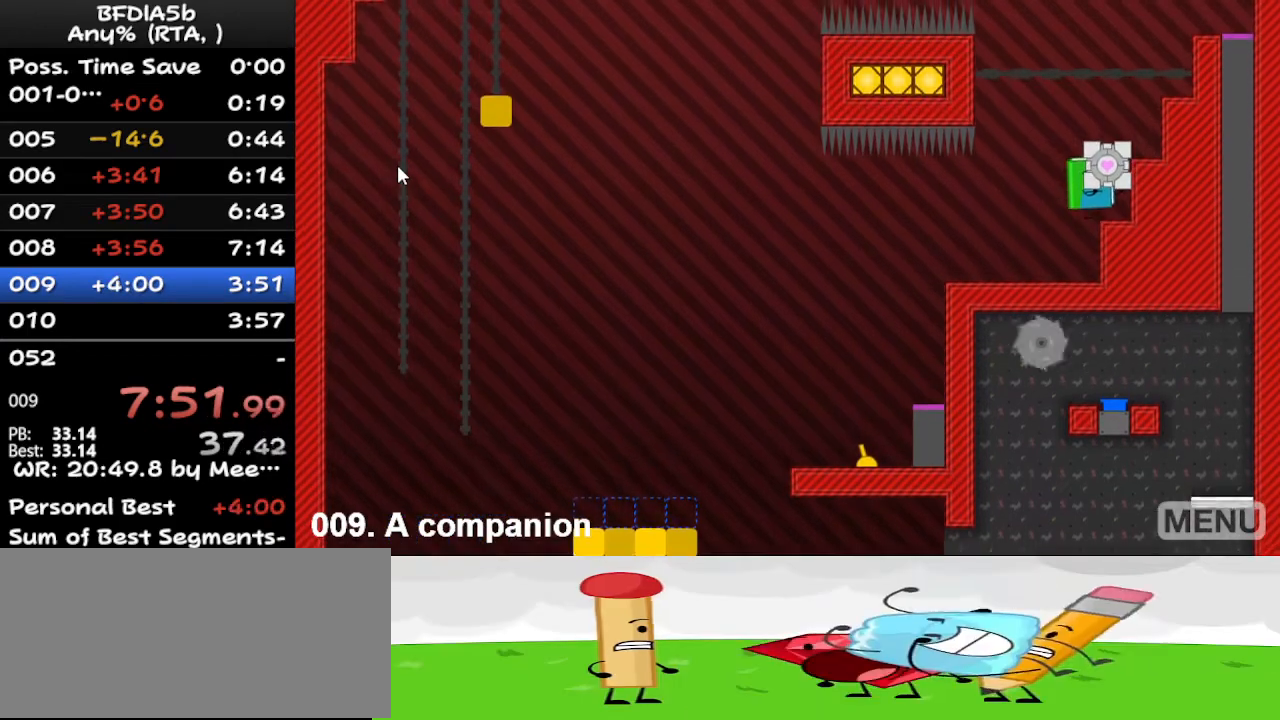
{"keys": ["right"], "events": [[133, "space", "down"], [333, "space", "up"]]}
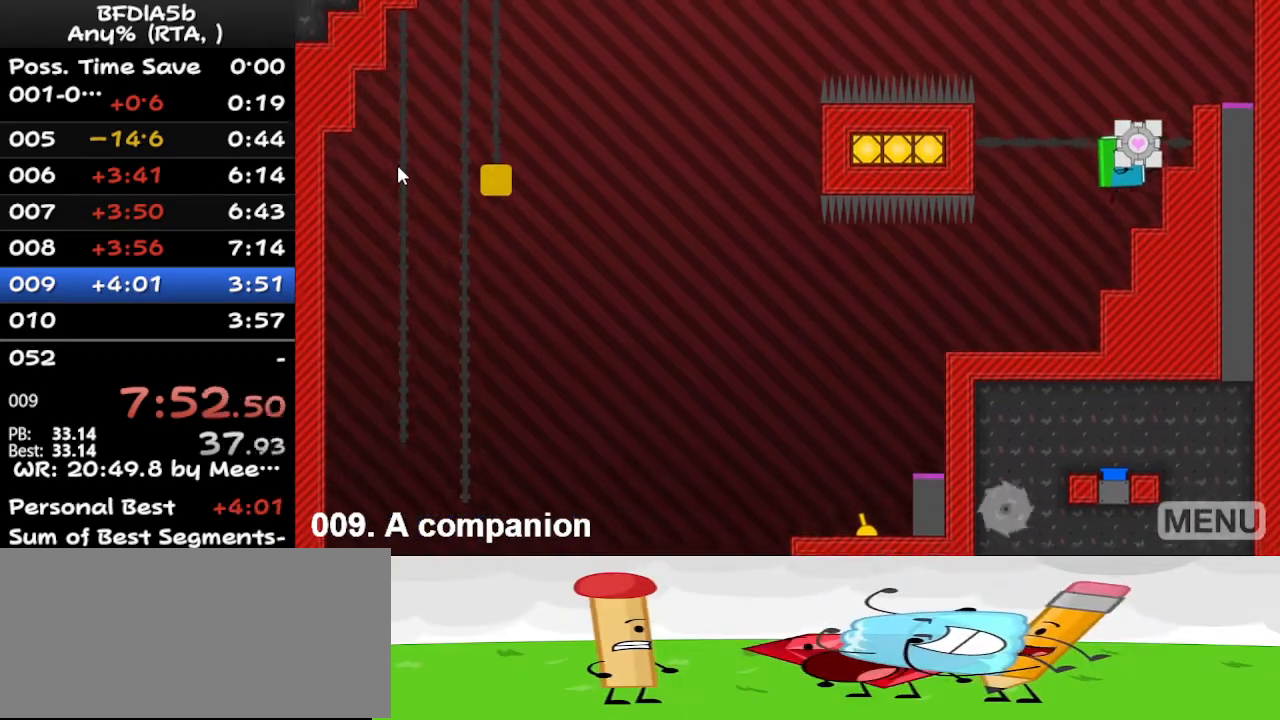
{"keys": ["right", "space"], "events": [[33, "space", "down"], [200, "space", "up"], [400, "space", "down"]]}
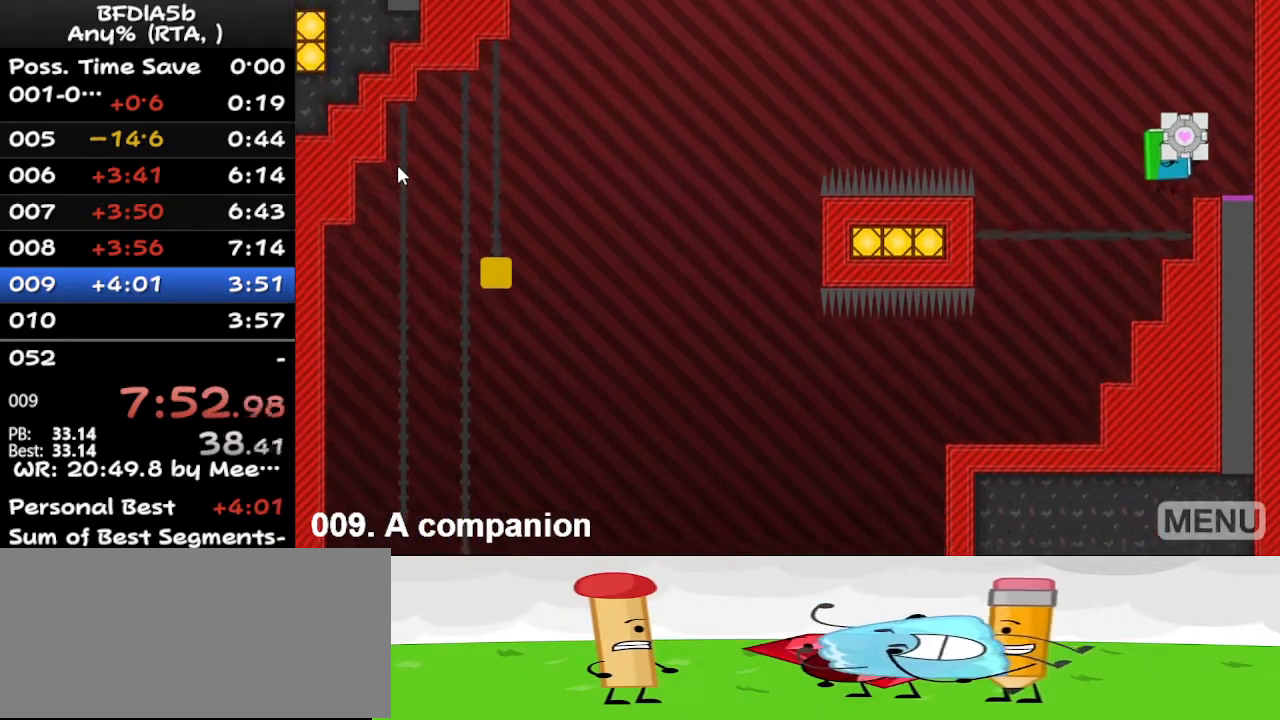
{"keys": [], "events": [[33, "space", "up"], [467, "right", "up"]]}
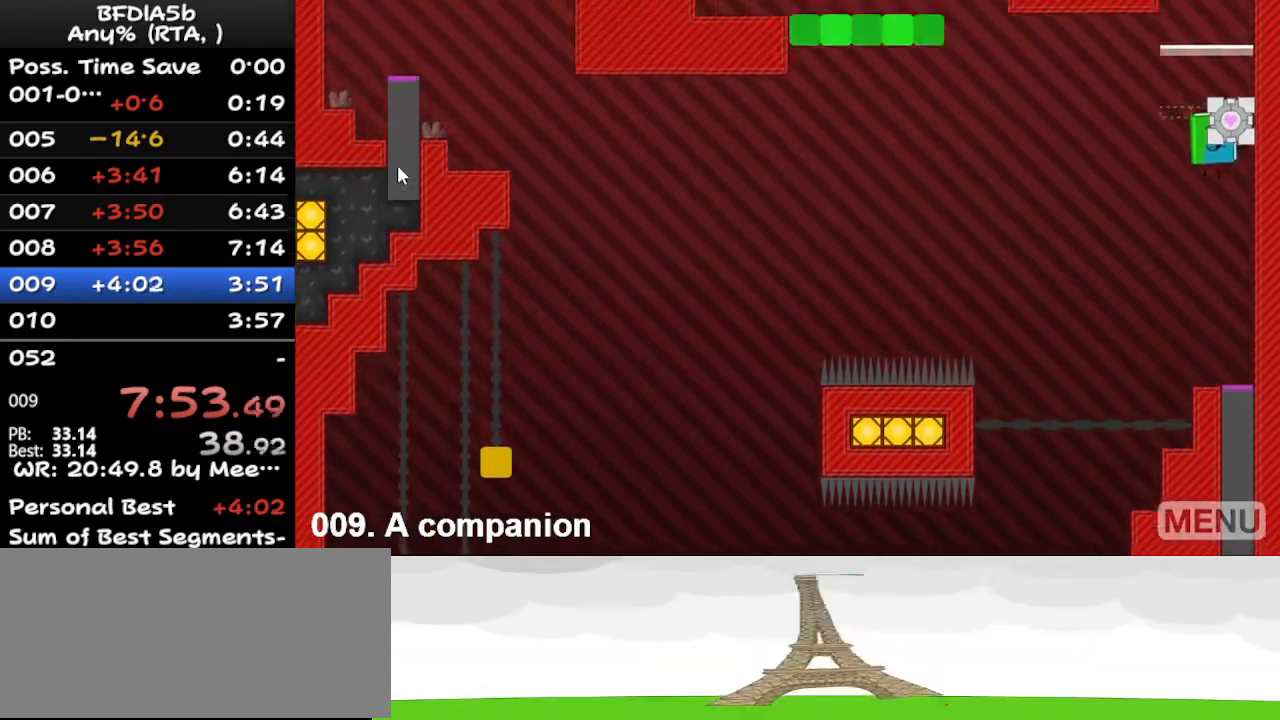
{"keys": [], "events": [[67, "down", "down"], [167, "down", "up"]]}
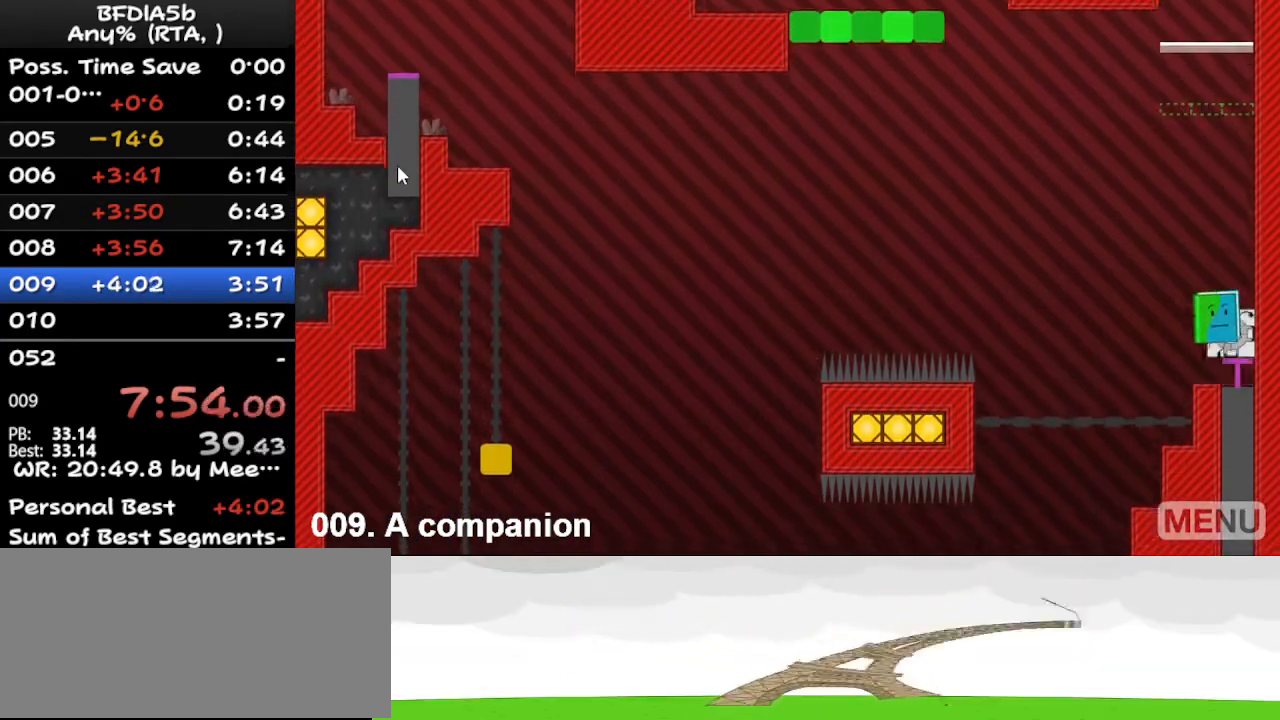
{"keys": [], "events": []}
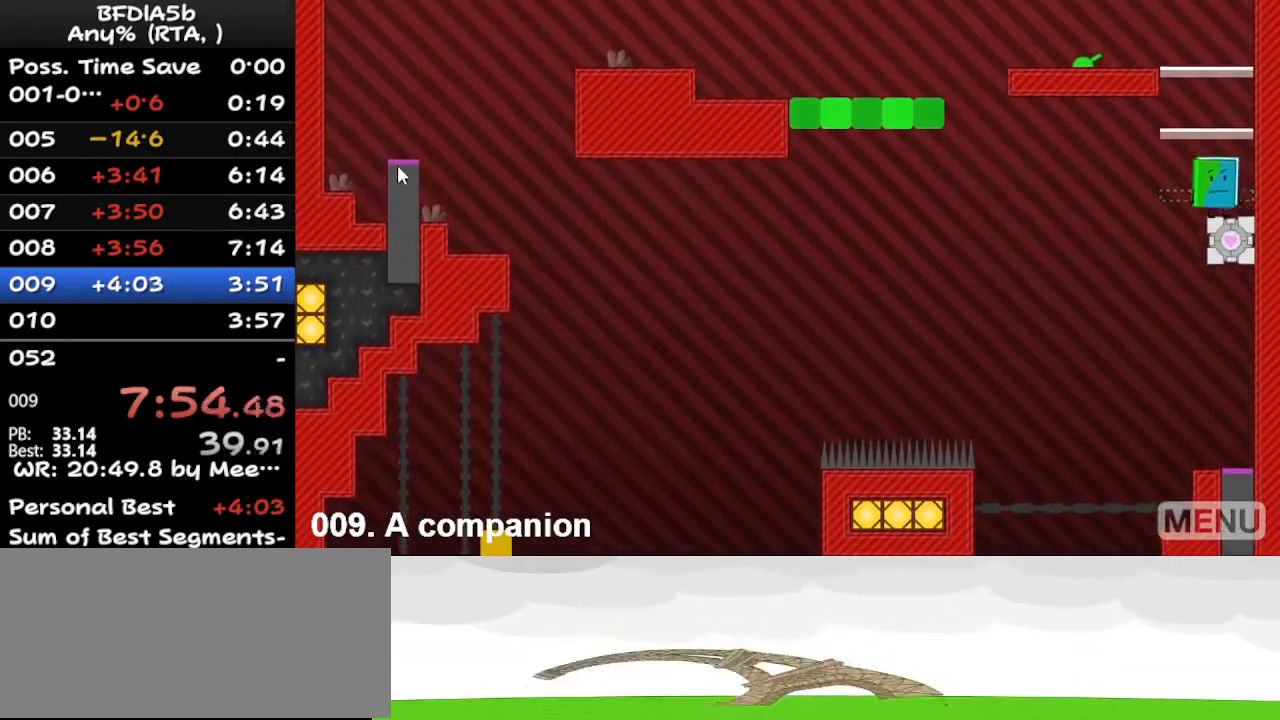
{"keys": [], "events": [[133, "space", "down"], [233, "left", "down"], [233, "space", "up"], [400, "left", "up"]]}
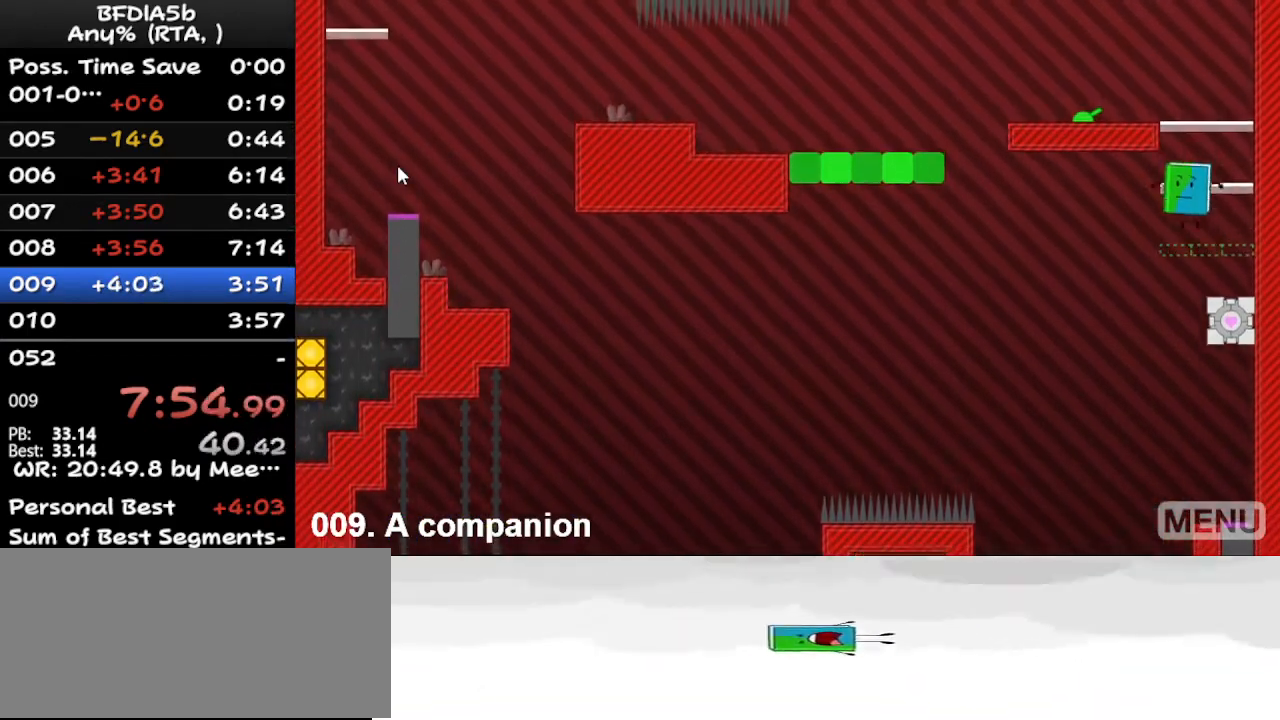
{"keys": ["right"], "events": [[433, "right", "down"]]}
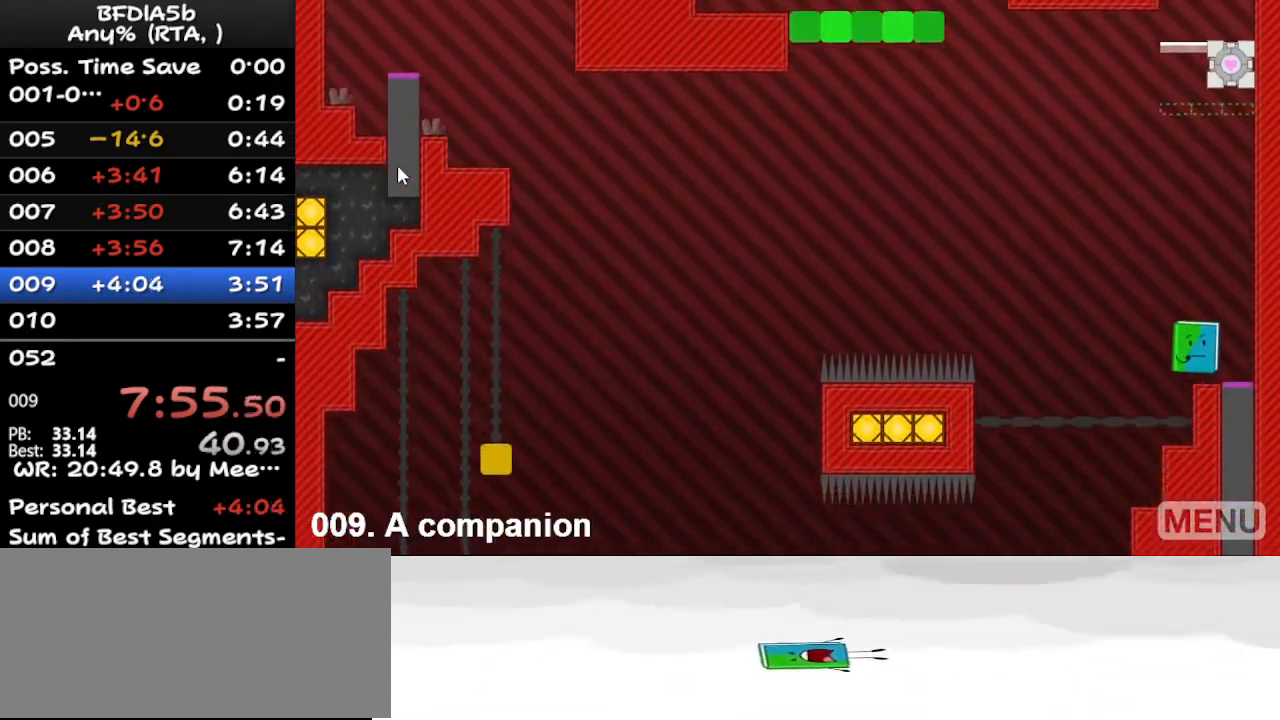
{"keys": [], "events": [[267, "right", "up"]]}
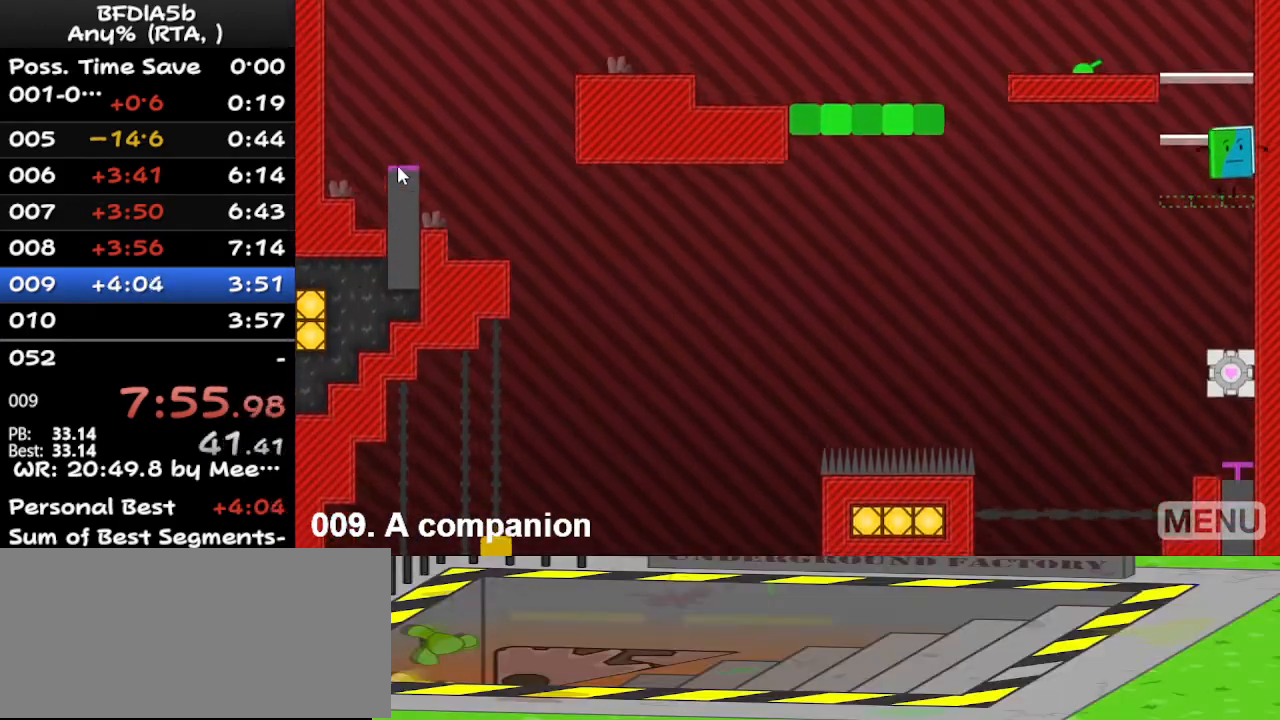
{"keys": ["left"], "events": [[300, "space", "down"], [433, "left", "down"], [433, "space", "up"]]}
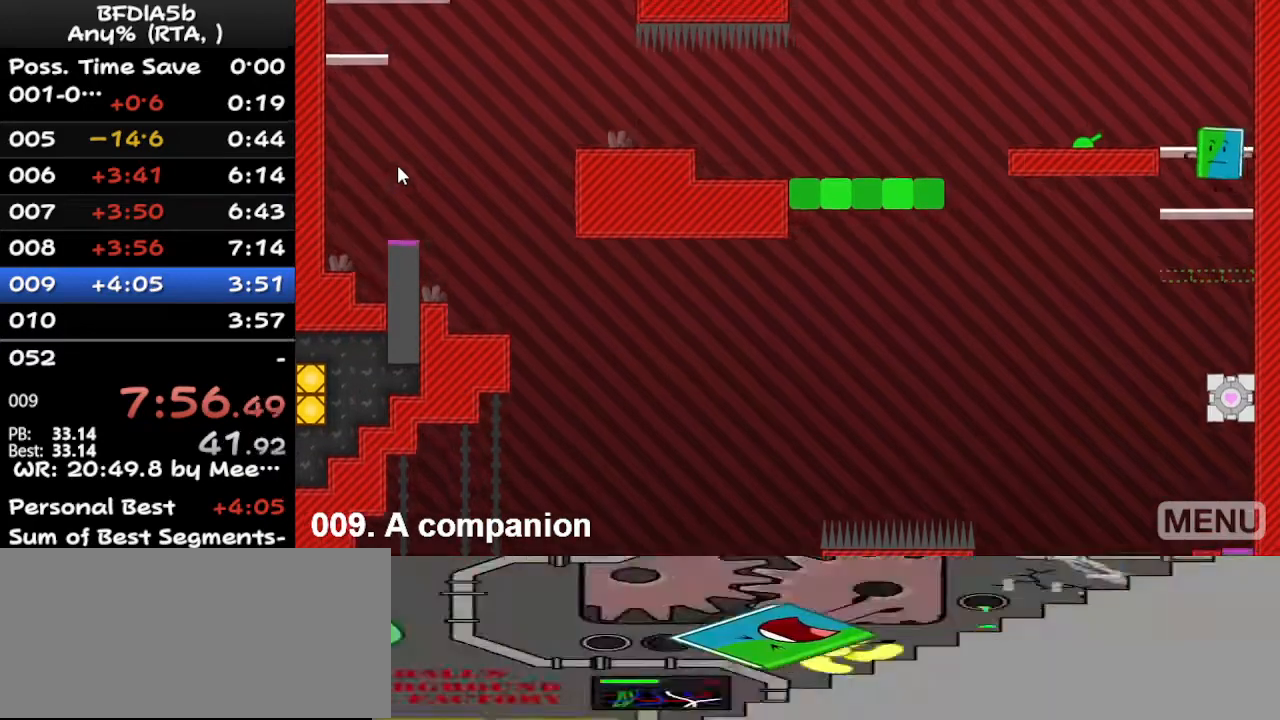
{"keys": ["left"], "events": [[133, "left", "up"], [500, "left", "down"]]}
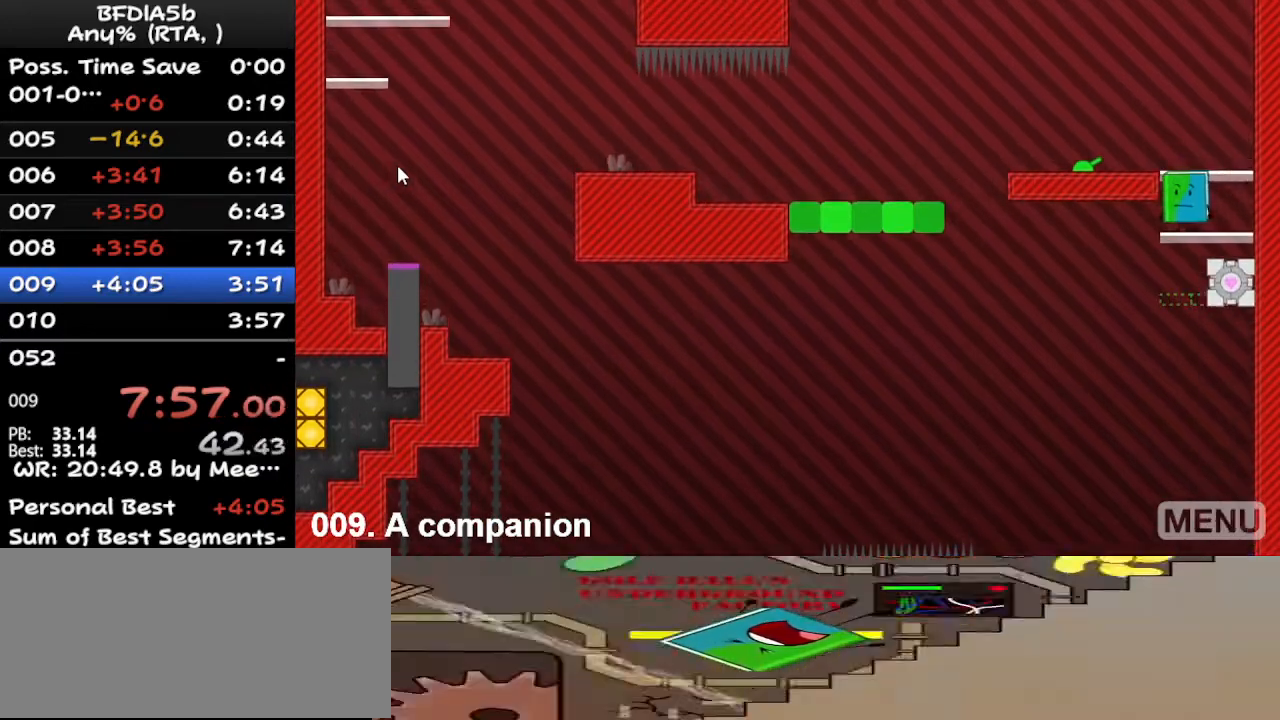
{"keys": ["right"], "events": [[67, "left", "up"], [267, "right", "down"], [333, "up", "down"], [500, "up", "up"]]}
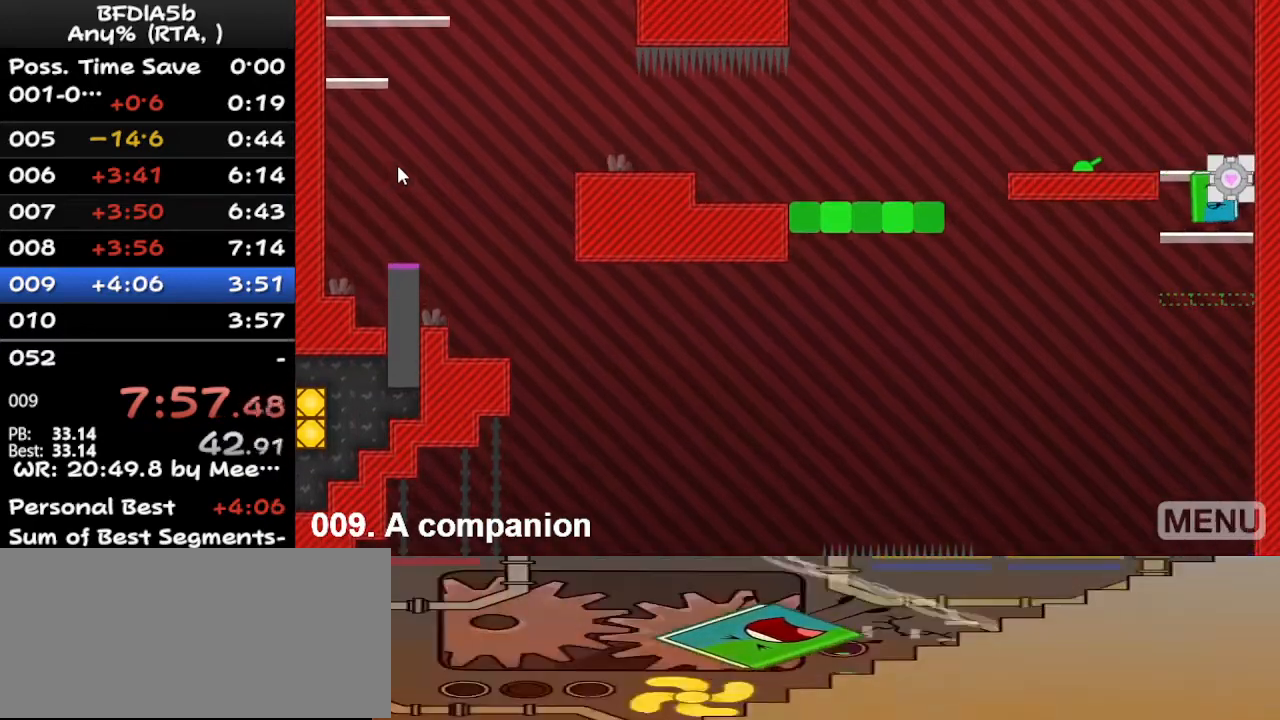
{"keys": [], "events": [[33, "right", "up"], [267, "left", "down"], [333, "space", "down"], [433, "left", "up"], [467, "space", "up"]]}
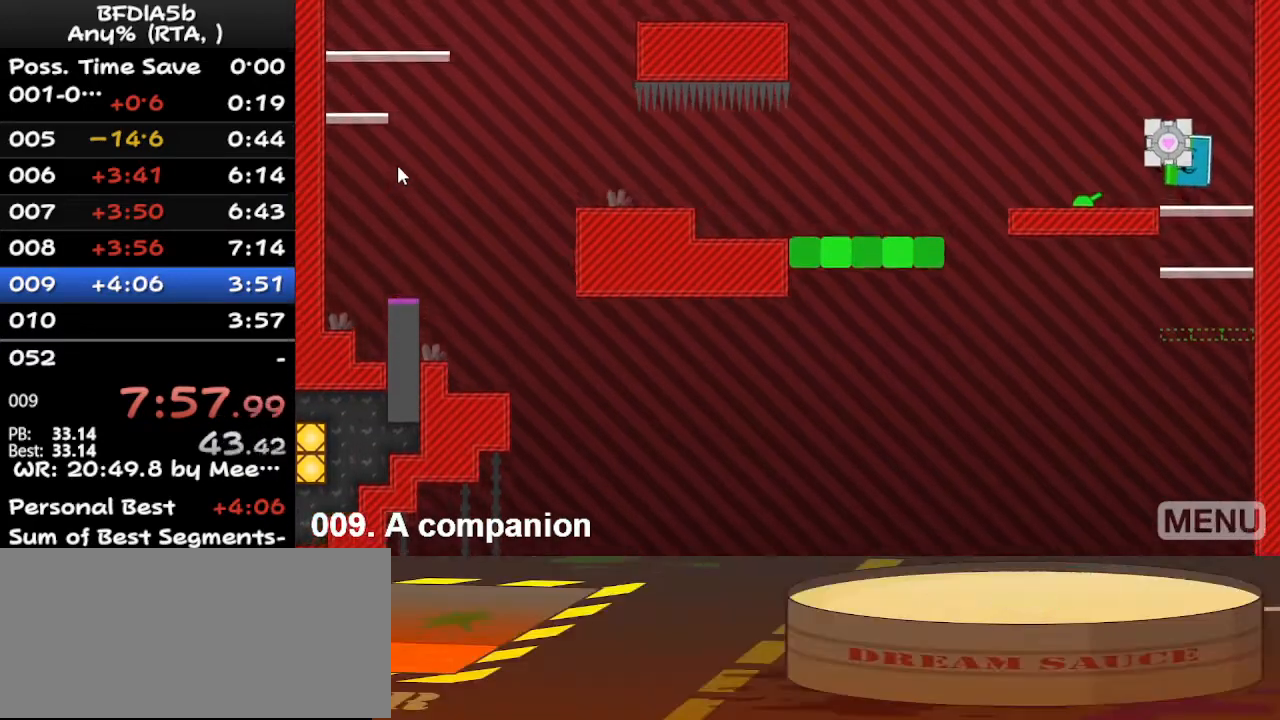
{"keys": ["left", "space"], "events": [[300, "left", "down"], [433, "space", "down"]]}
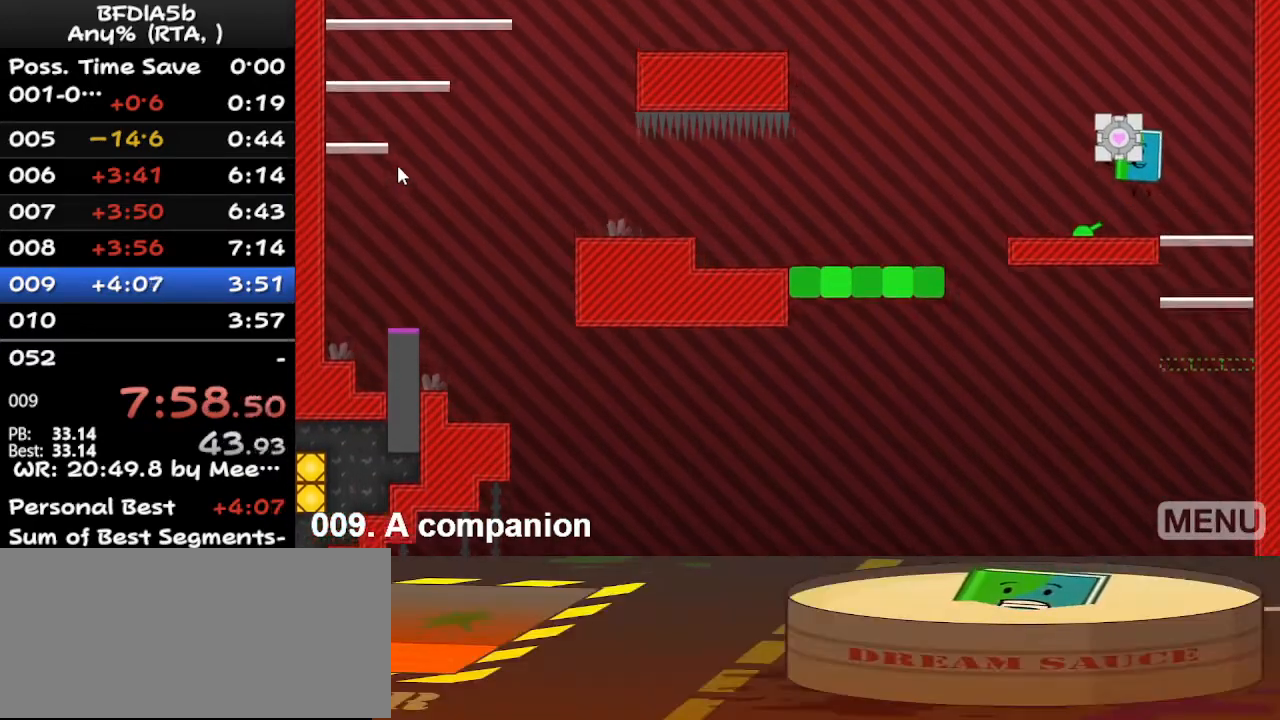
{"keys": ["left"], "events": [[33, "space", "up"], [267, "left", "up"], [433, "left", "down"]]}
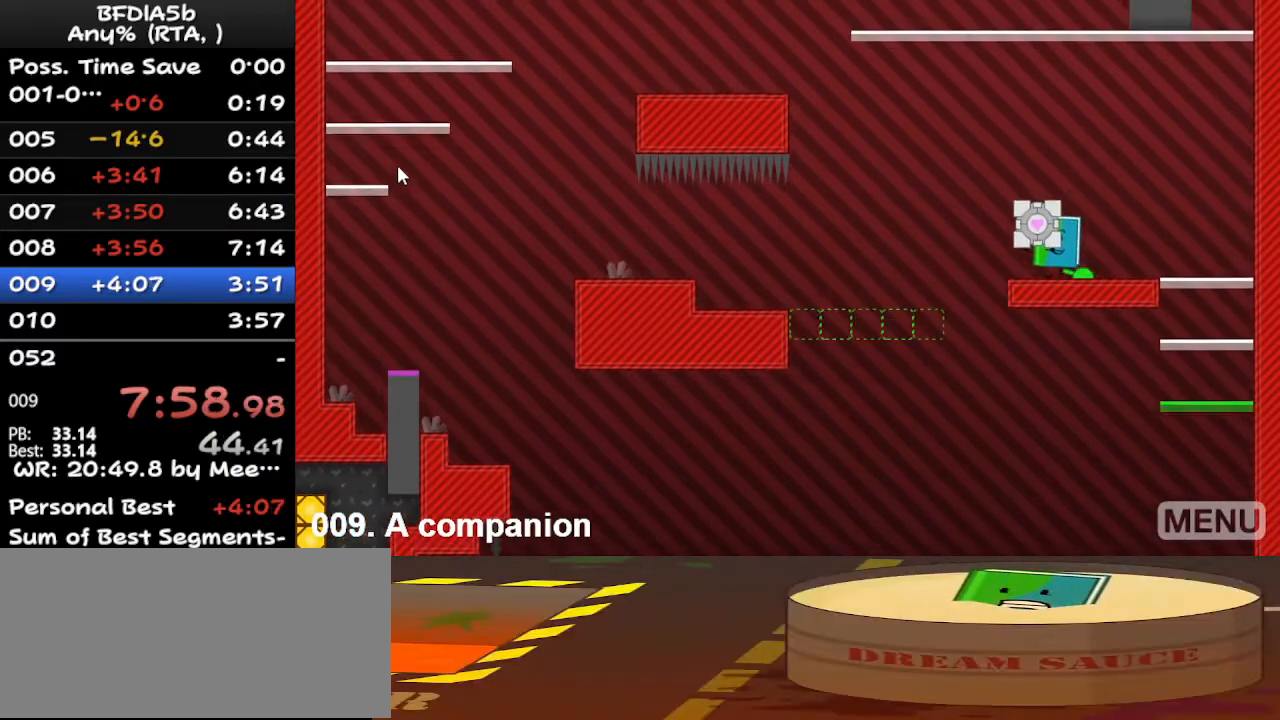
{"keys": ["left"], "events": [[267, "space", "down"], [367, "space", "up"]]}